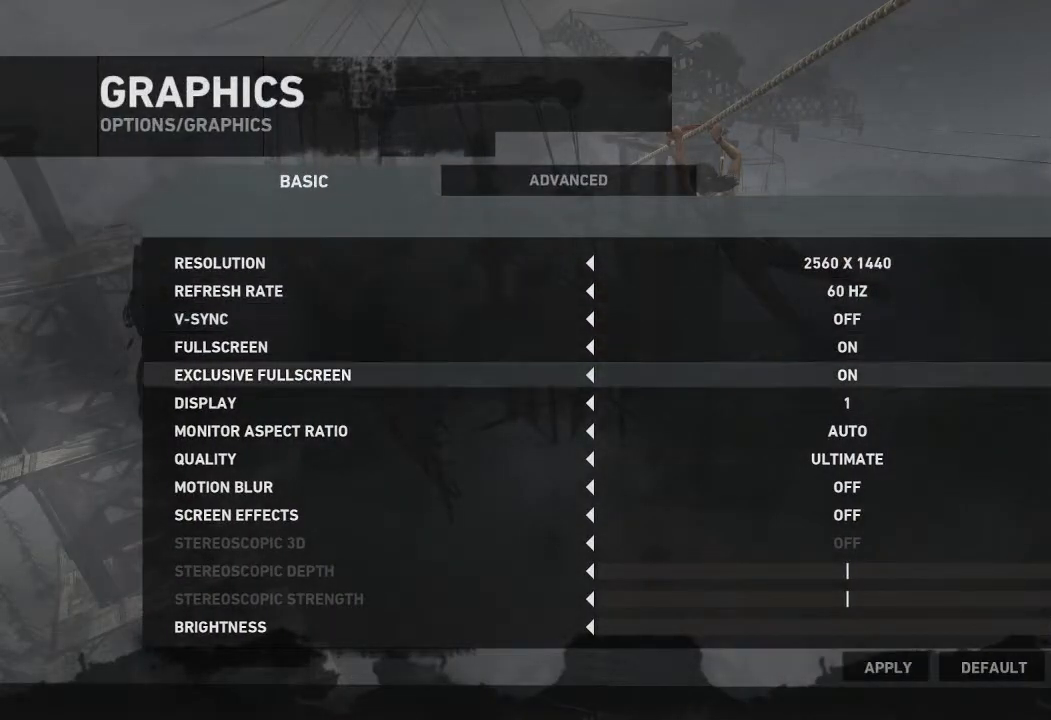
Gameplay with keyboard and mouse; each line is a JSON object with the keys and mouse buttons held at the frame after it. "events" lists presses ("down") and releases ("up") of "1", "2", "3", "4", "a", "c", "d", "e", "f", "q", "r", "s", "space", "w", "mouse_left", "mouse_wheel" and "mouse_right" between this image and that frame as [ms after this image, input, new state], when the widget could be followed in between. "mouse_left", "mouse_wheel", "mouse_right" = the "left", "wheel", "right" buttons of the "mouse" list. No other keys are recorded. "wheel" means that the mouse wheel is clicked or scrolled. Mouse movement is not recorded.
{"keys": [], "mouse": [], "events": [[400, "mouse_left", "down"], [467, "mouse_left", "up"]]}
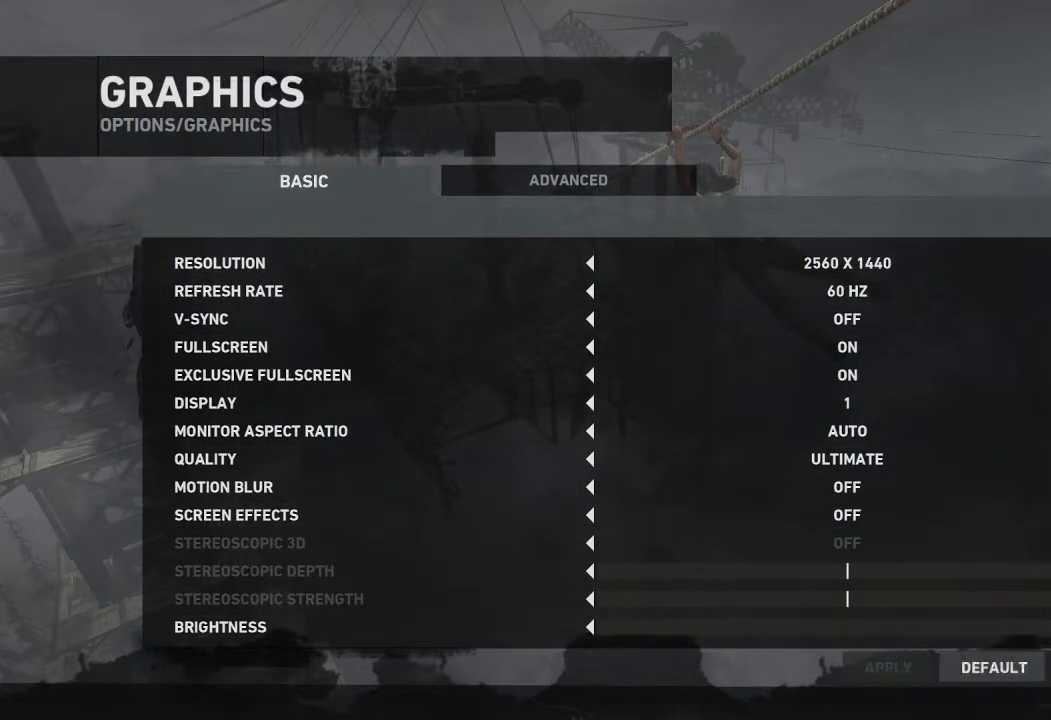
{"keys": [], "mouse": [], "events": [[250, "mouse_left", "down"], [300, "mouse_left", "up"]]}
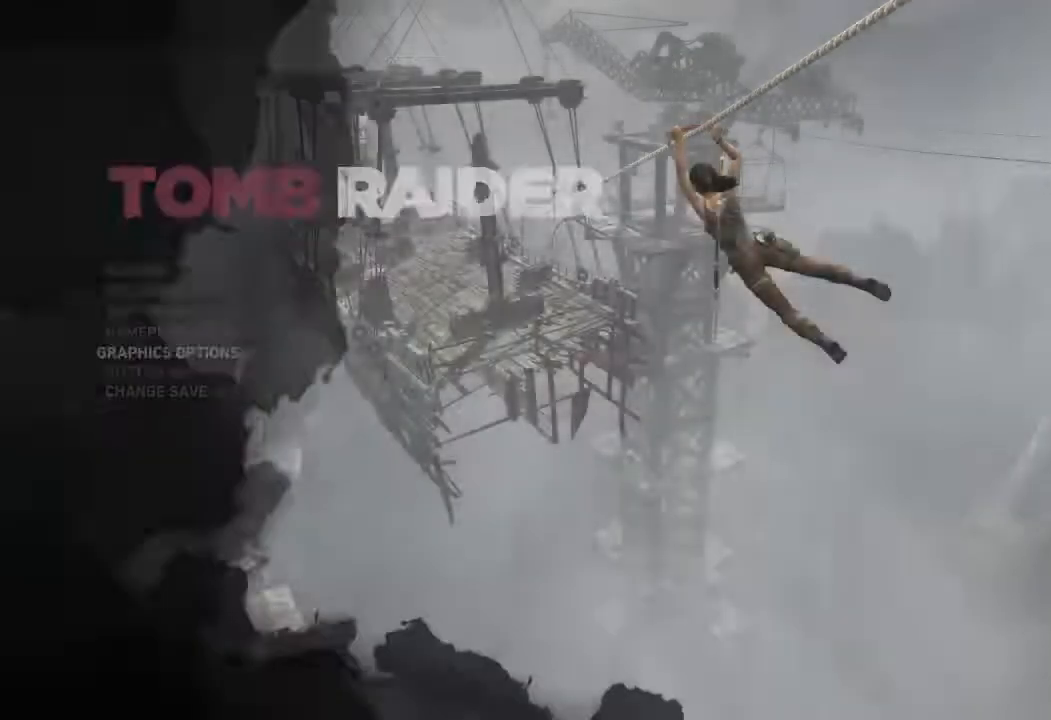
{"keys": [], "mouse": [], "events": []}
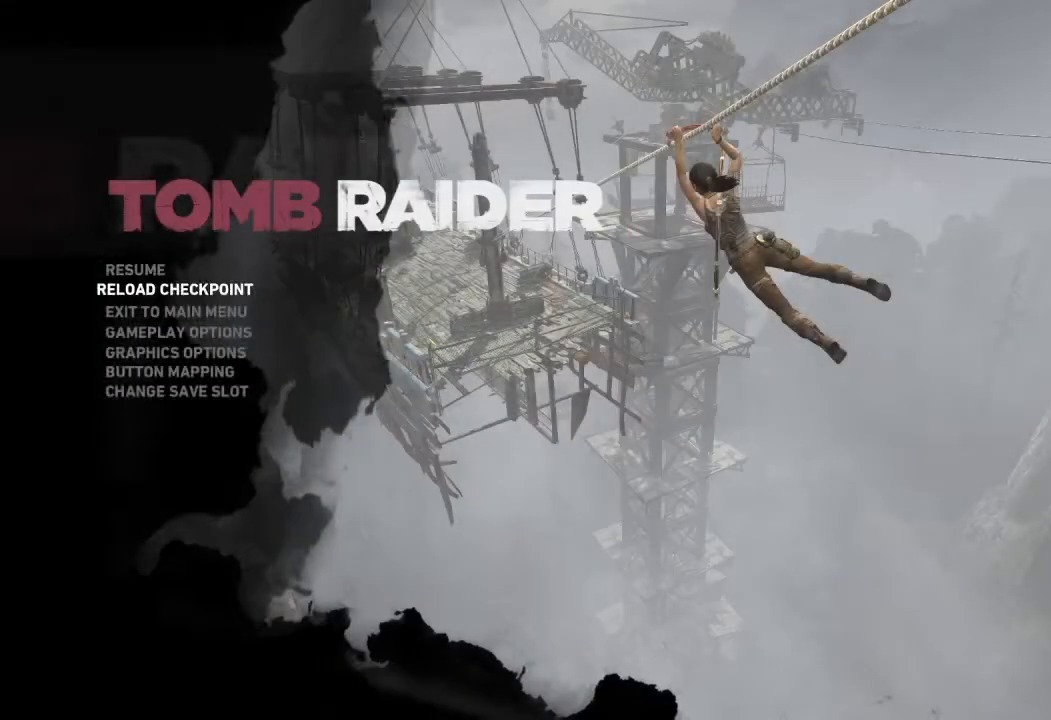
{"keys": [], "mouse": [], "events": [[100, "mouse_left", "down"], [167, "mouse_left", "up"], [400, "mouse_left", "down"], [500, "mouse_left", "up"]]}
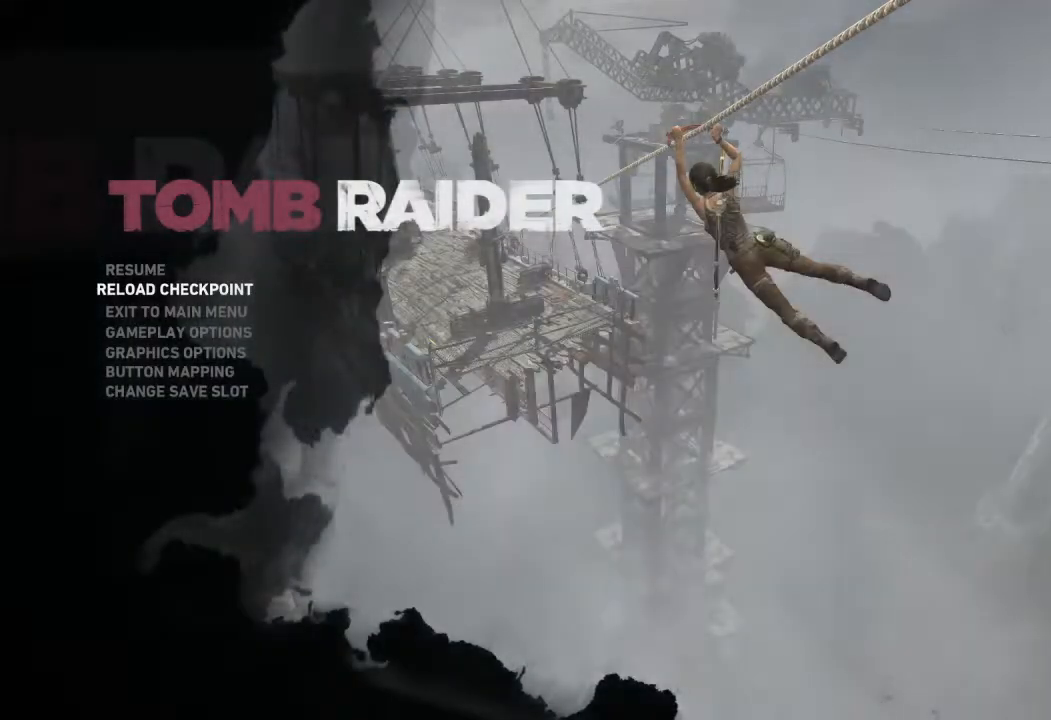
{"keys": [], "mouse": [], "events": []}
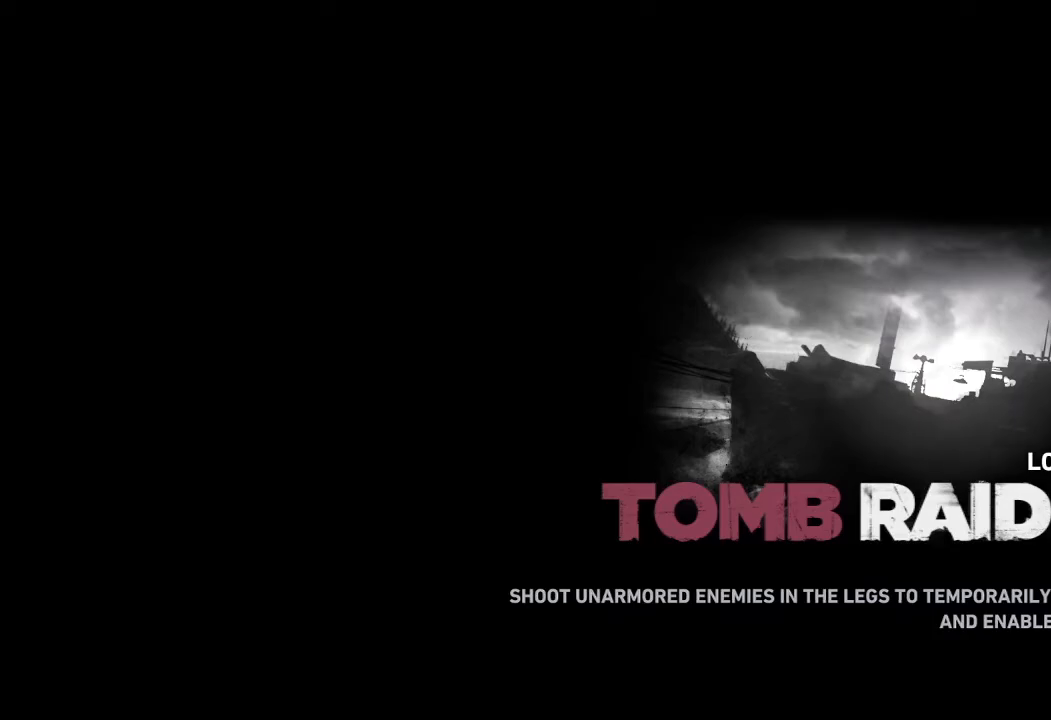
{"keys": [], "mouse": [], "events": []}
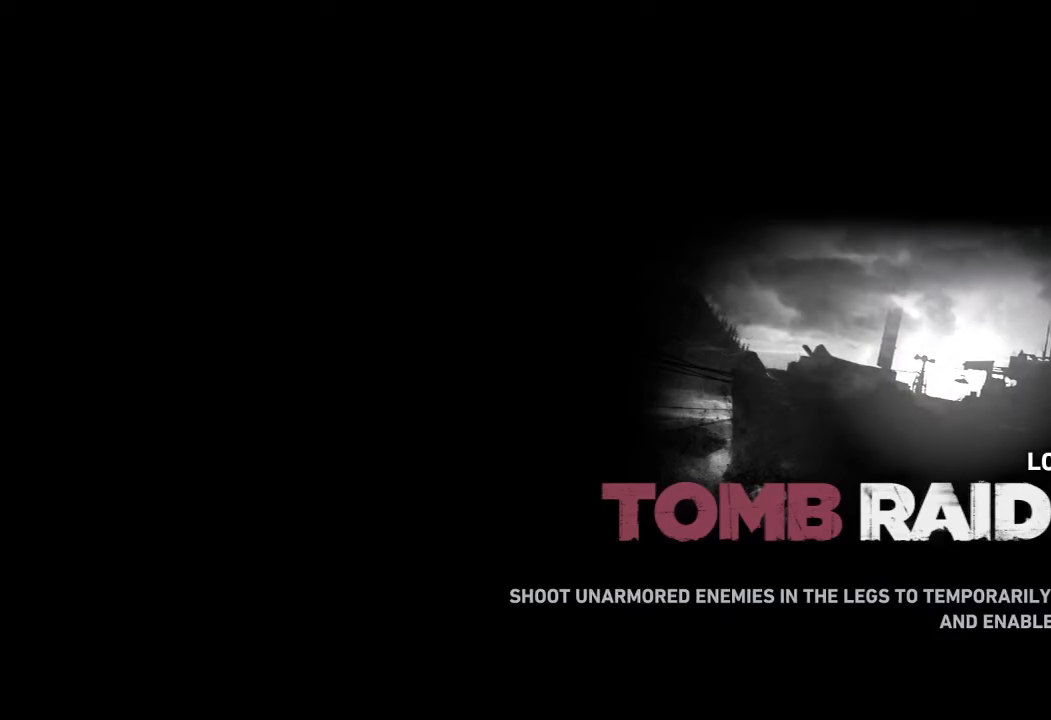
{"keys": [], "mouse": [], "events": []}
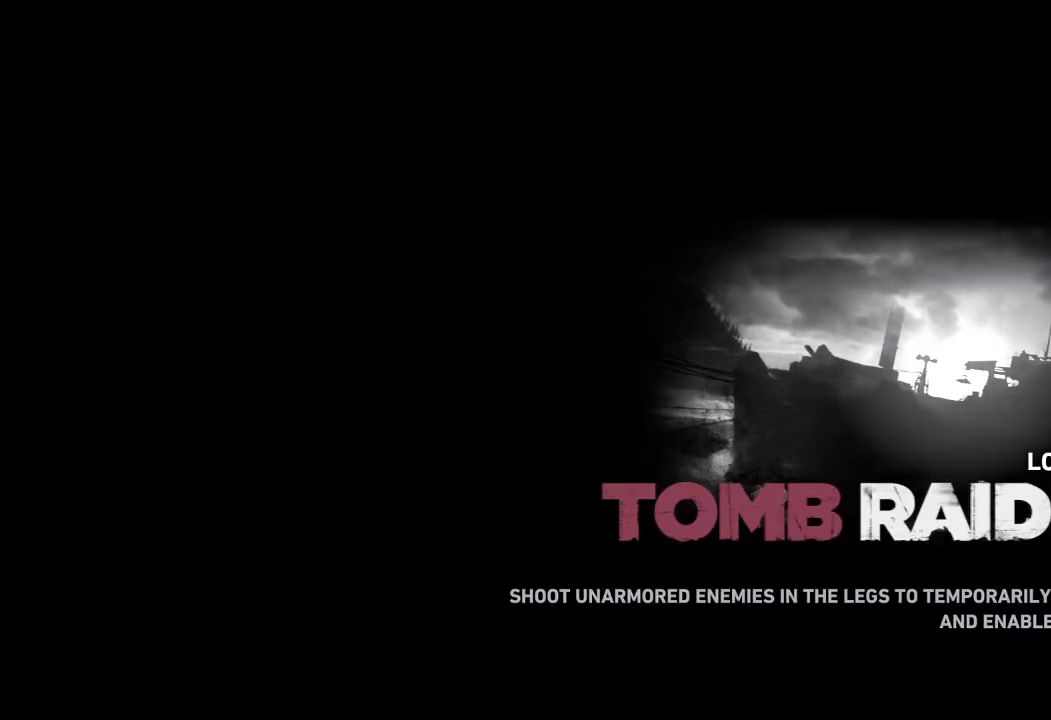
{"keys": [], "mouse": [], "events": []}
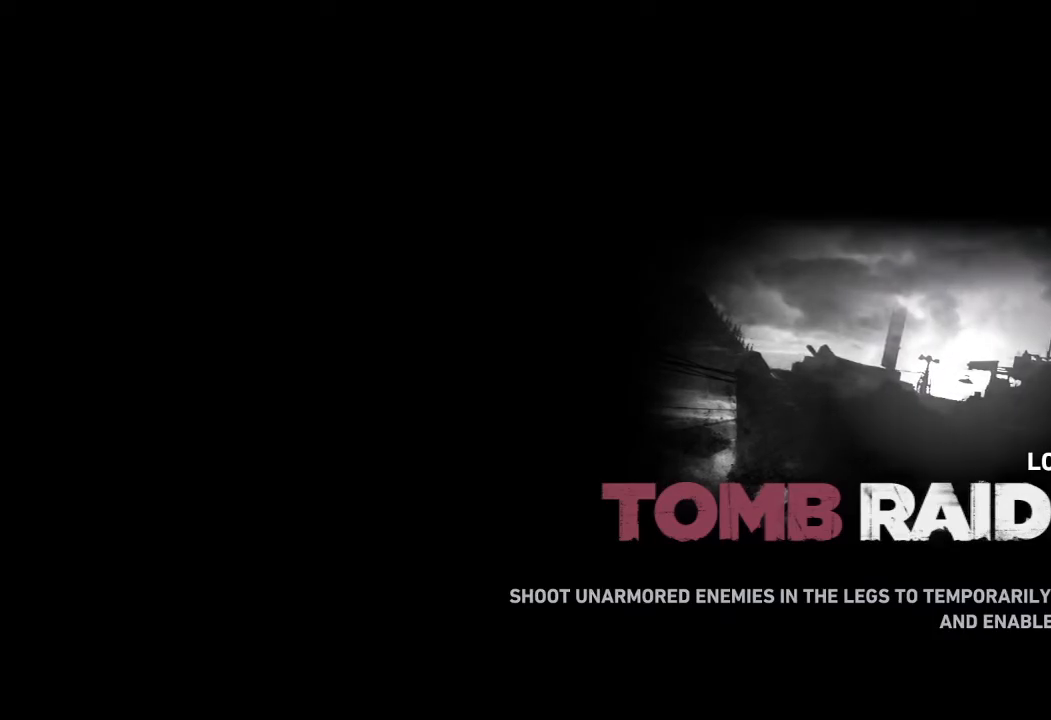
{"keys": ["w"], "mouse": [], "events": [[100, "w", "down"]]}
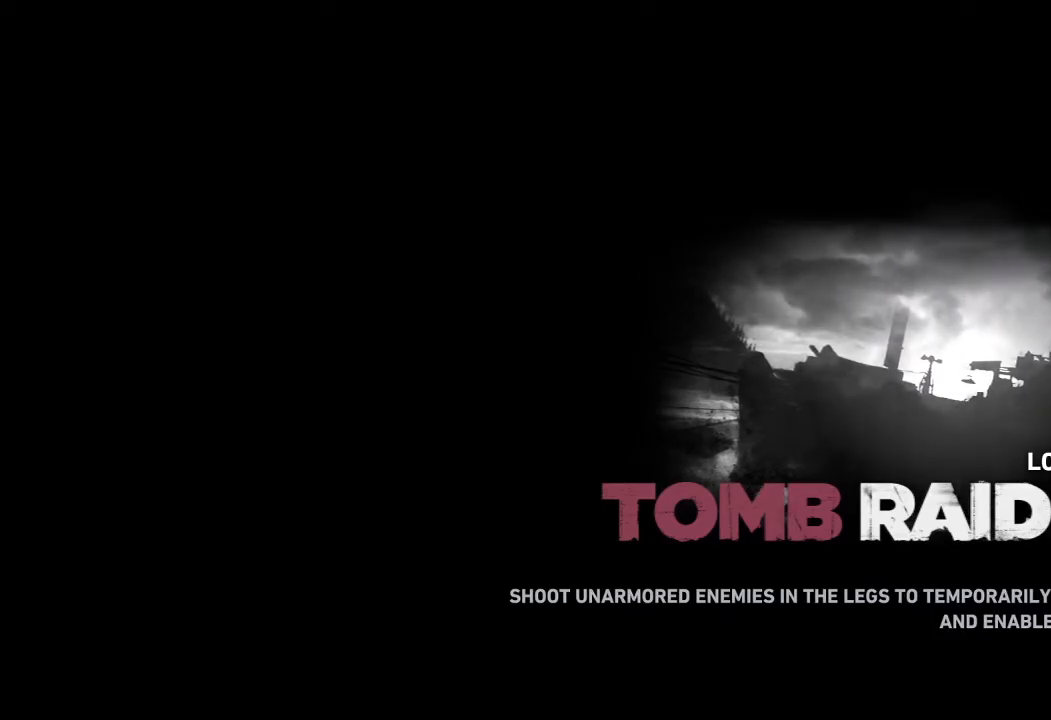
{"keys": ["w"], "mouse": [], "events": []}
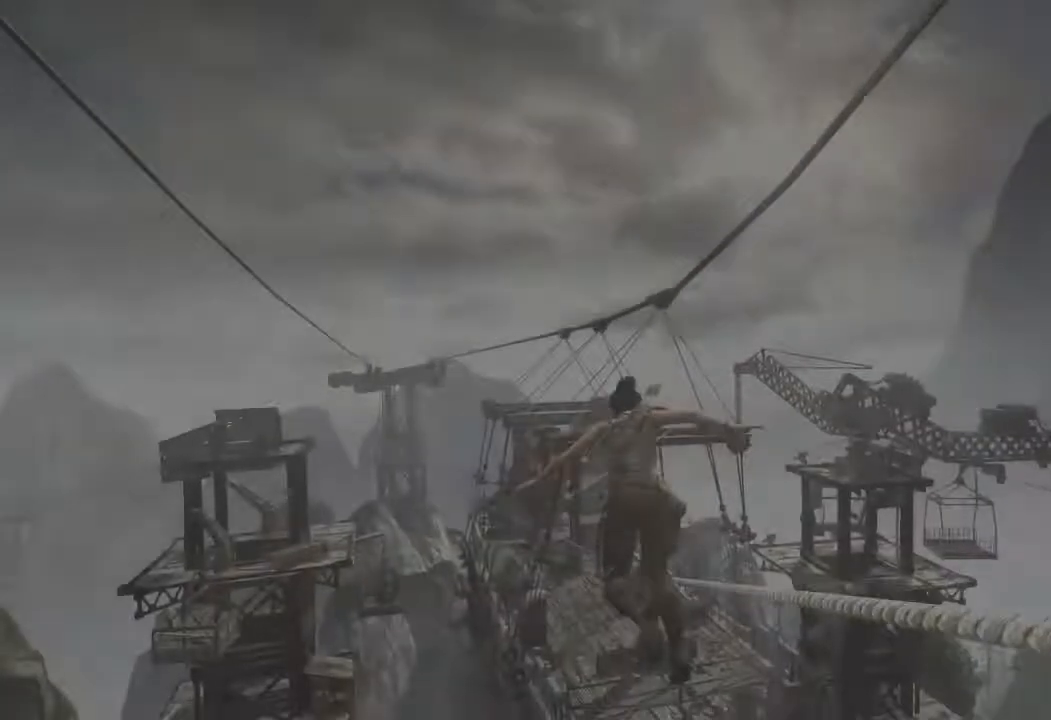
{"keys": ["w"], "mouse": [], "events": []}
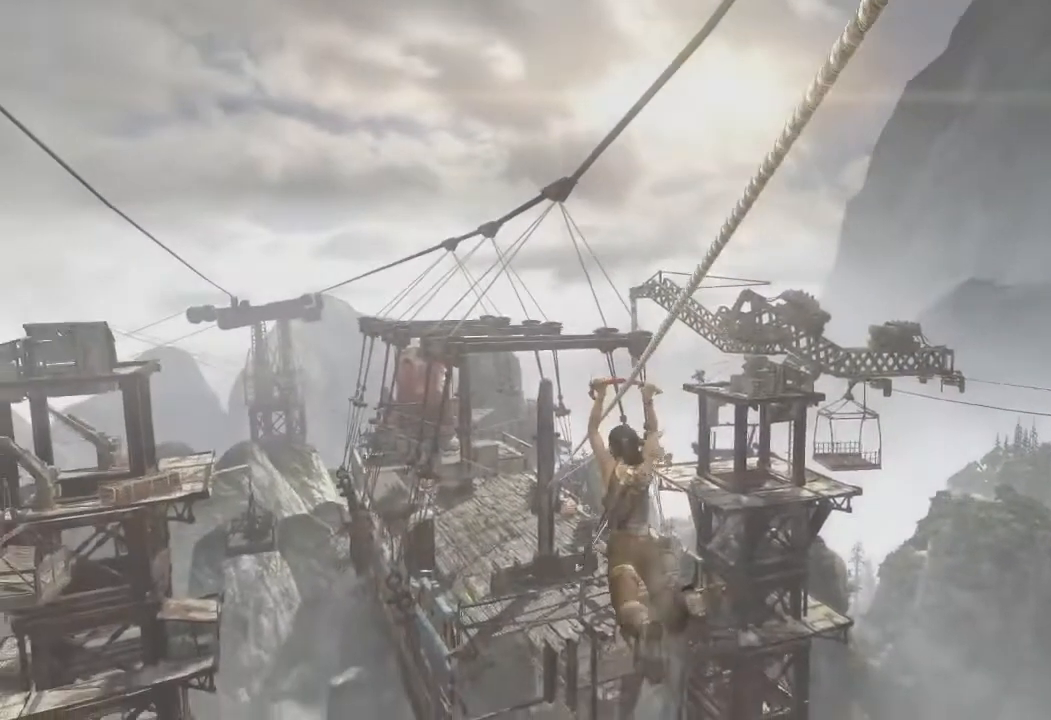
{"keys": ["w"], "mouse": [], "events": [[167, "2", "down"], [283, "2", "up"]]}
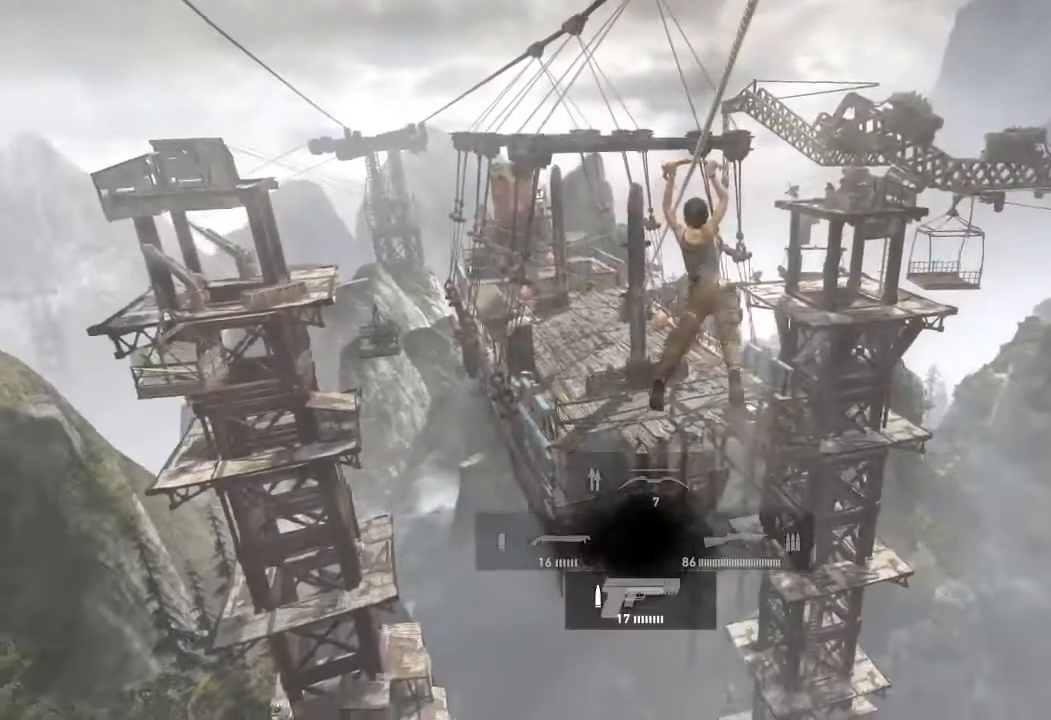
{"keys": ["w"], "mouse": [], "events": []}
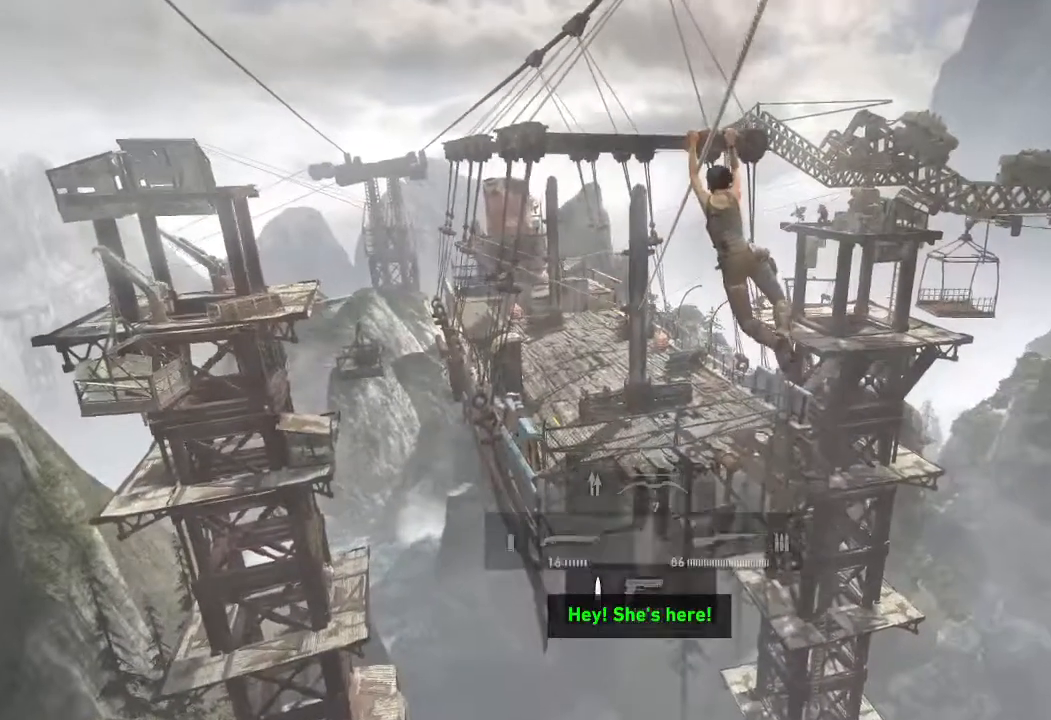
{"keys": ["w"], "mouse": [], "events": []}
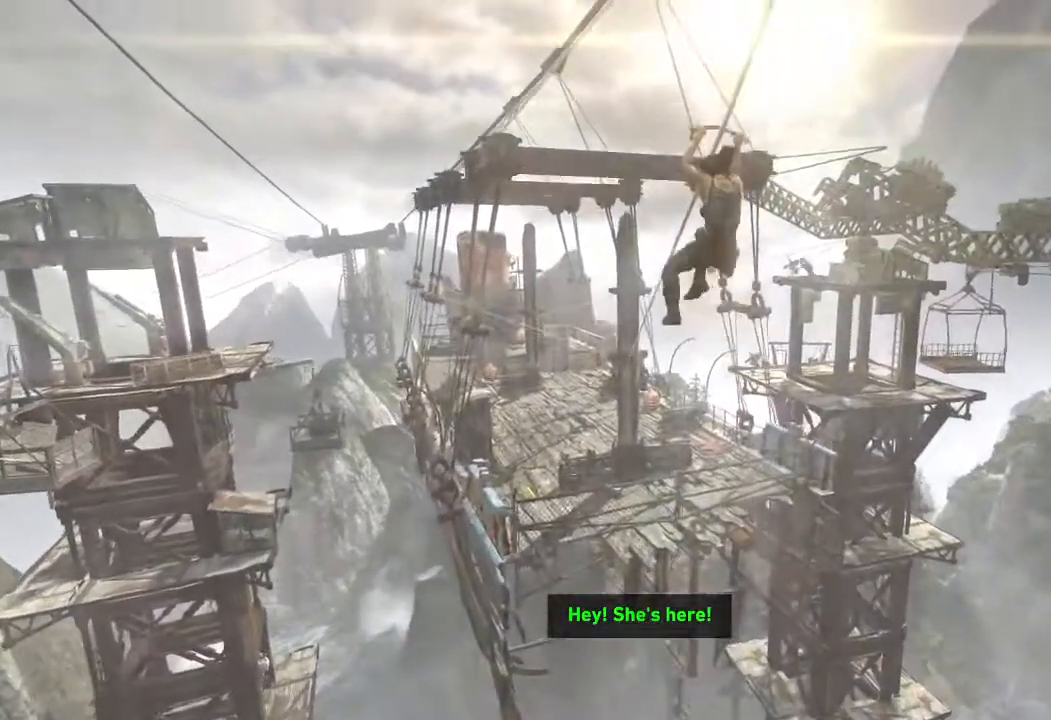
{"keys": ["w"], "mouse": [], "events": []}
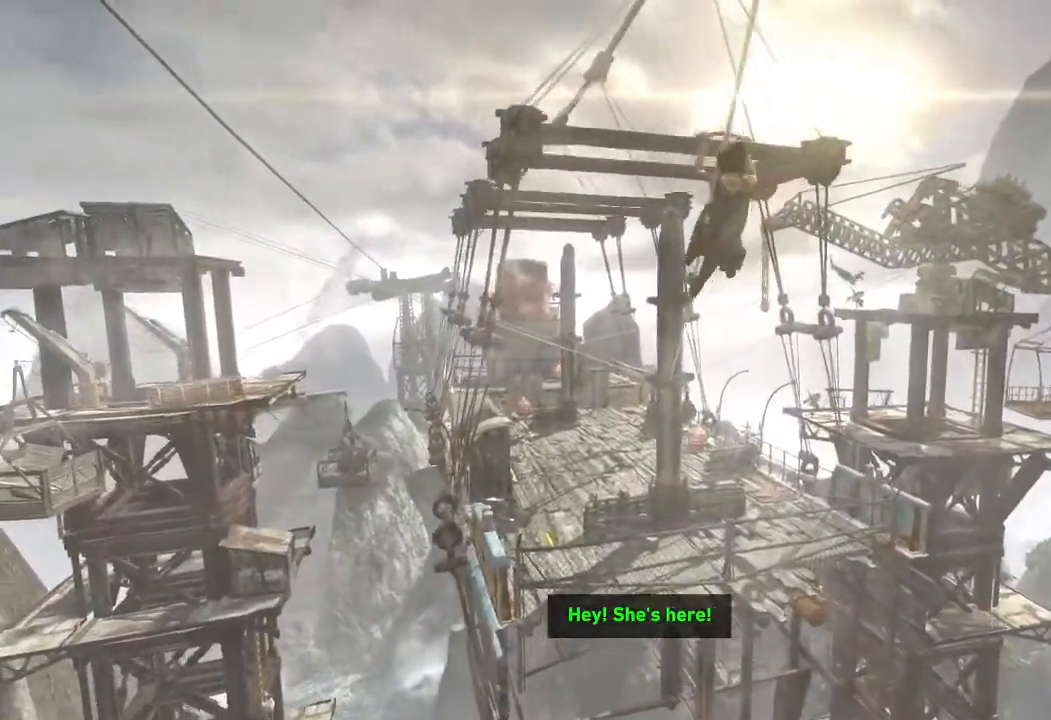
{"keys": ["w"], "mouse": [], "events": []}
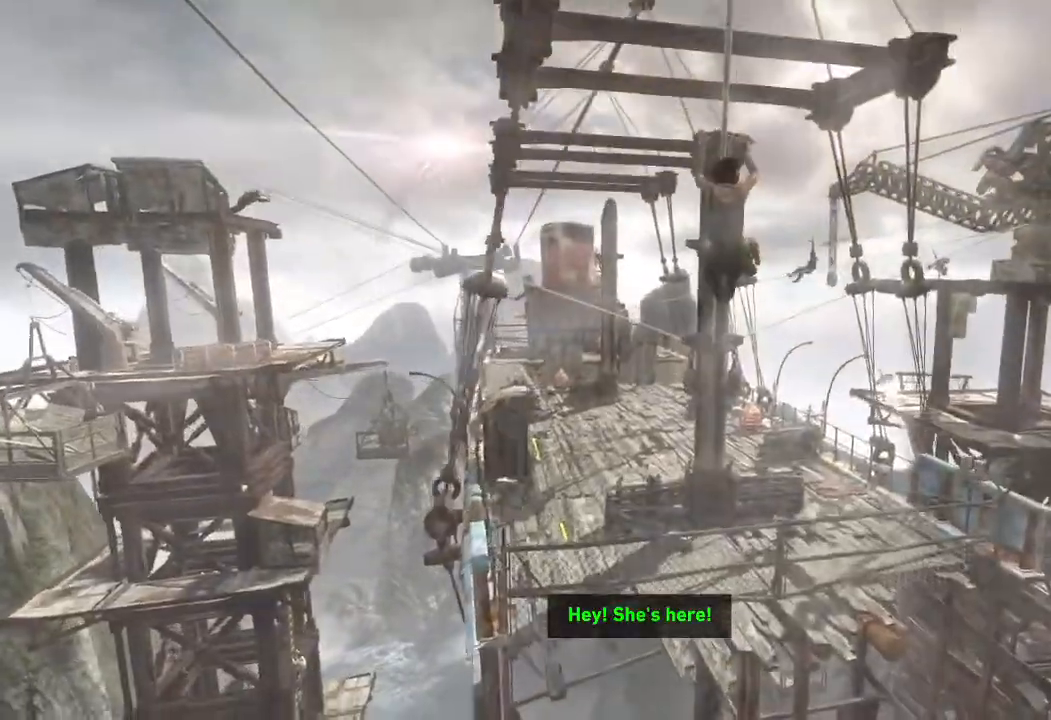
{"keys": ["a", "w"], "mouse": [], "events": [[450, "a", "down"]]}
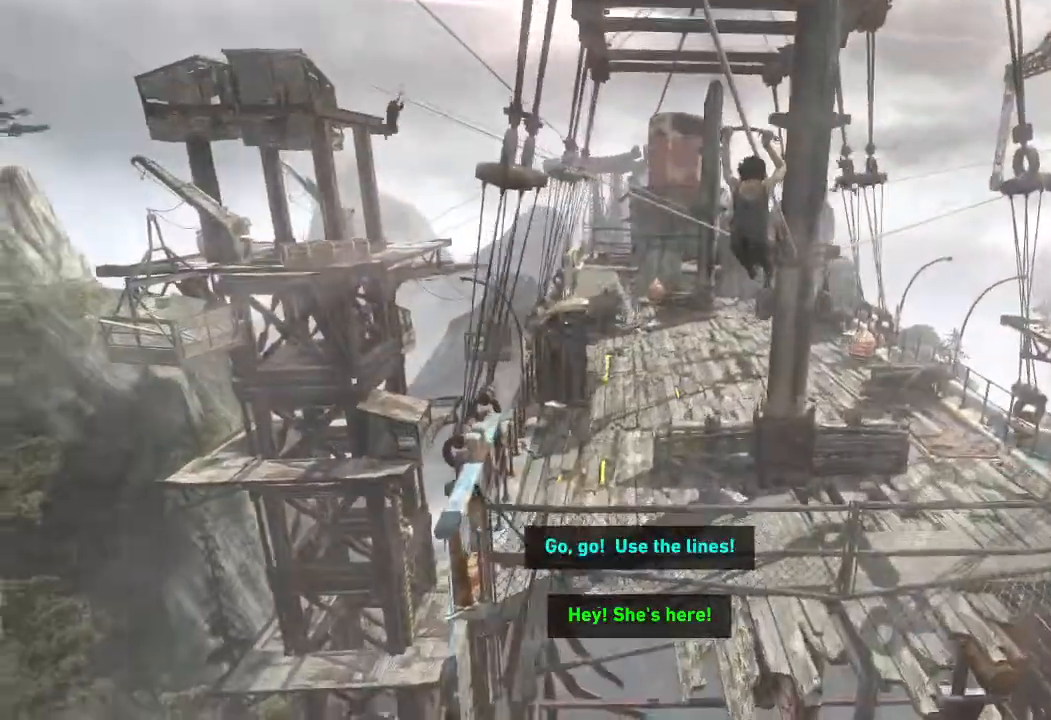
{"keys": ["a", "w"], "mouse": [], "events": []}
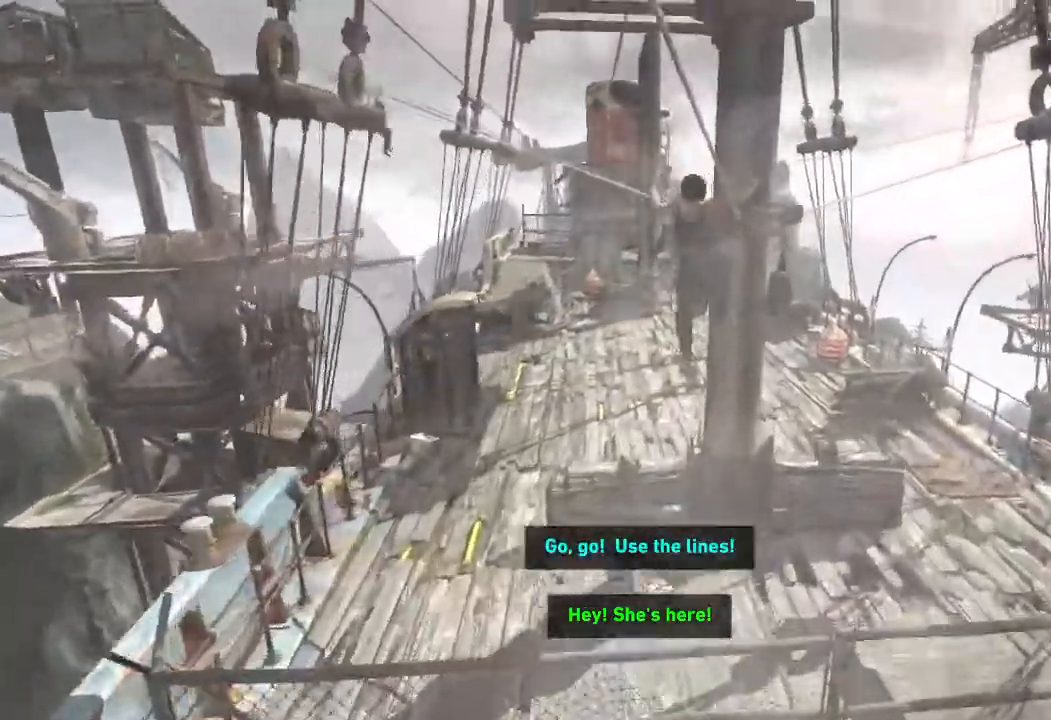
{"keys": ["a", "w"], "mouse": [], "events": []}
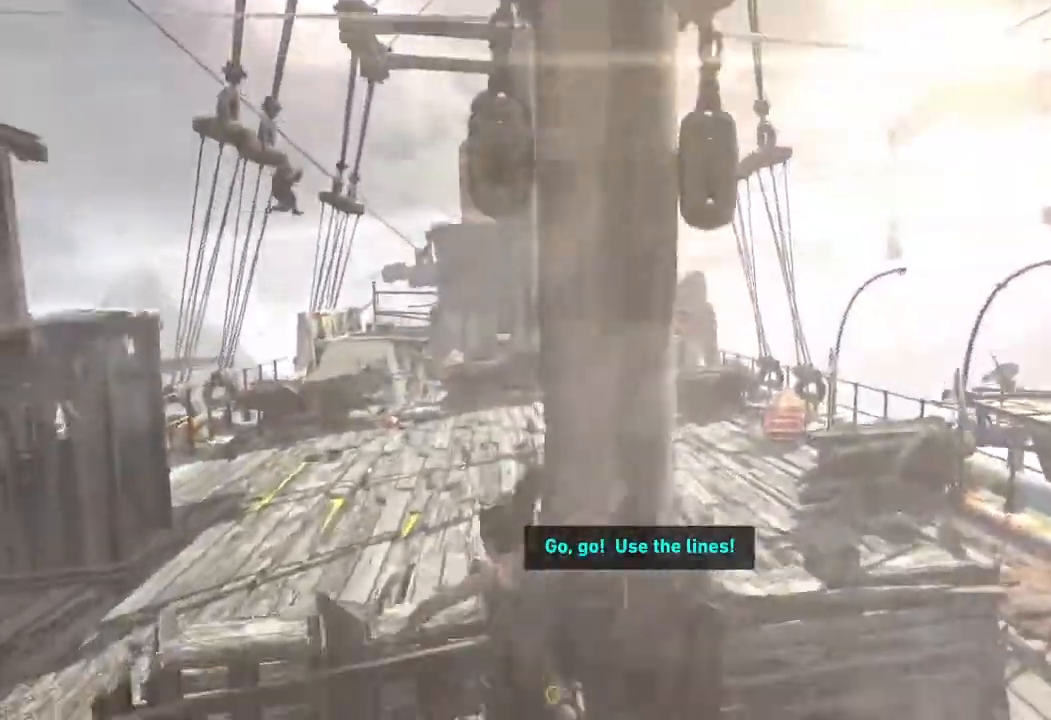
{"keys": ["w"], "mouse": [], "events": [[433, "a", "up"]]}
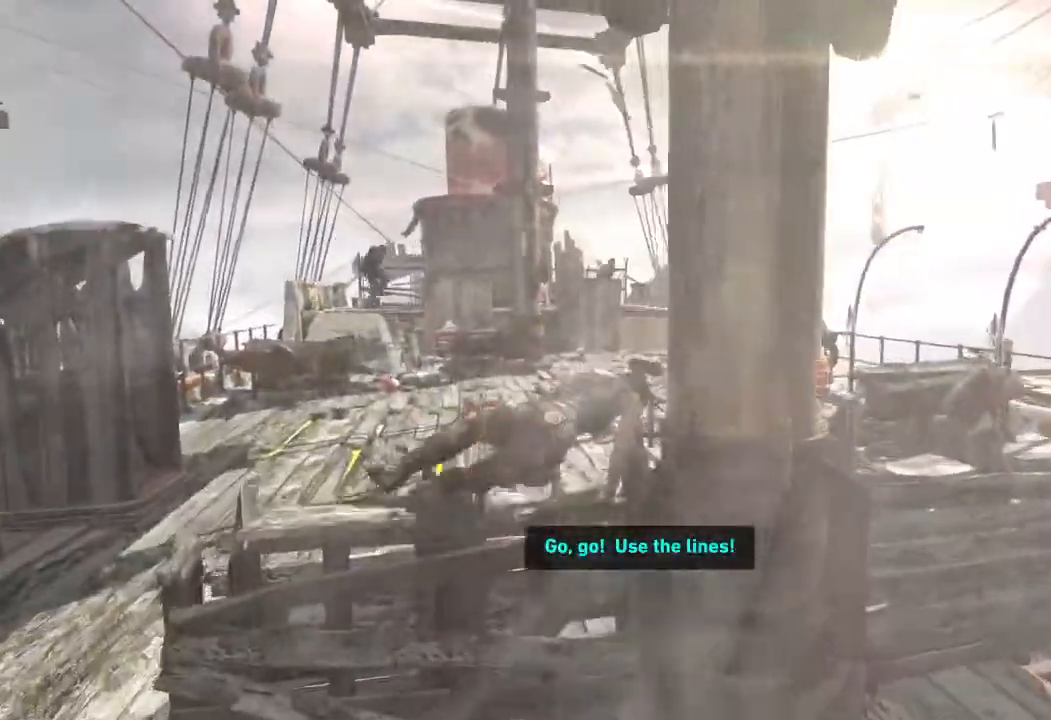
{"keys": ["w"], "mouse": [], "events": []}
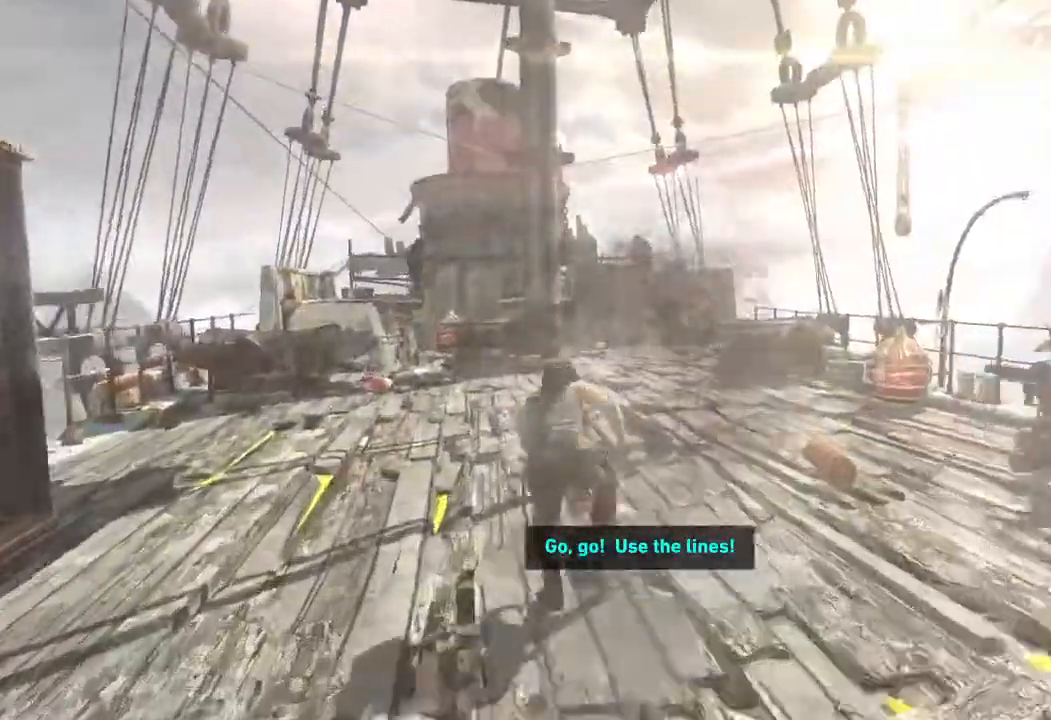
{"keys": ["w"], "mouse": [], "events": []}
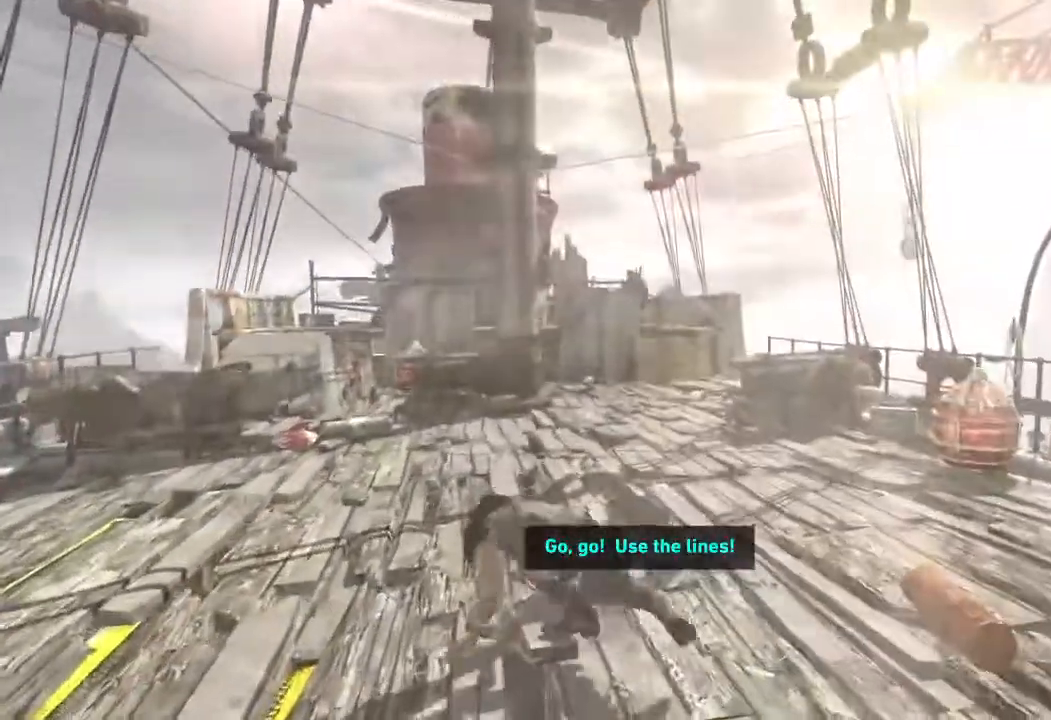
{"keys": ["w"], "mouse": [], "events": []}
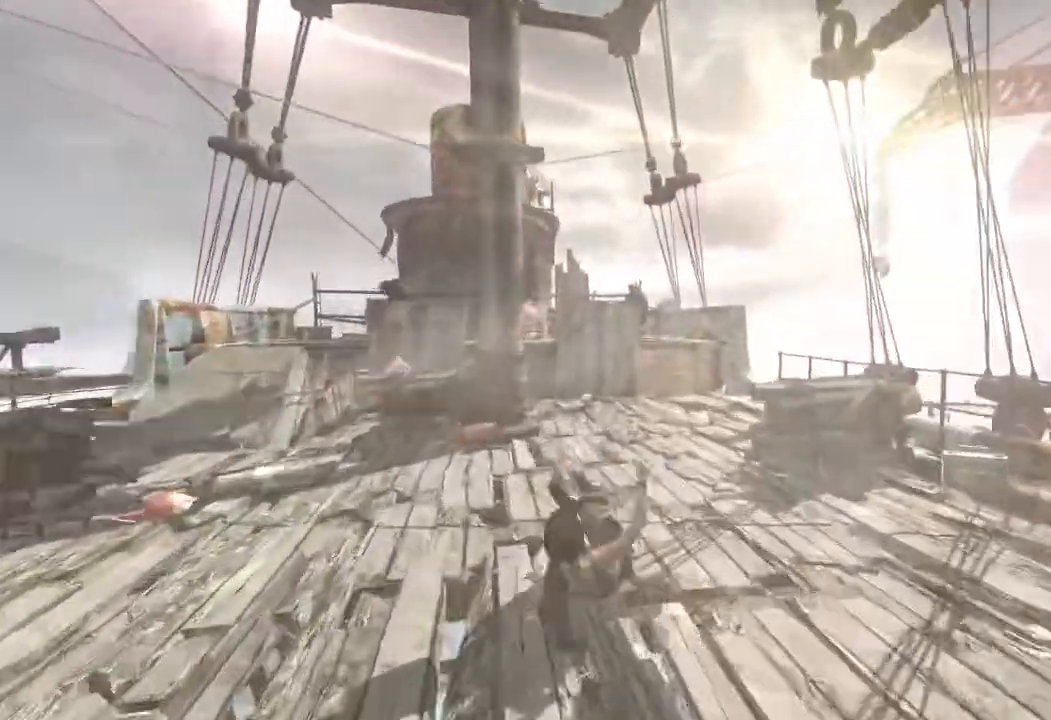
{"keys": ["w"], "mouse": [], "events": []}
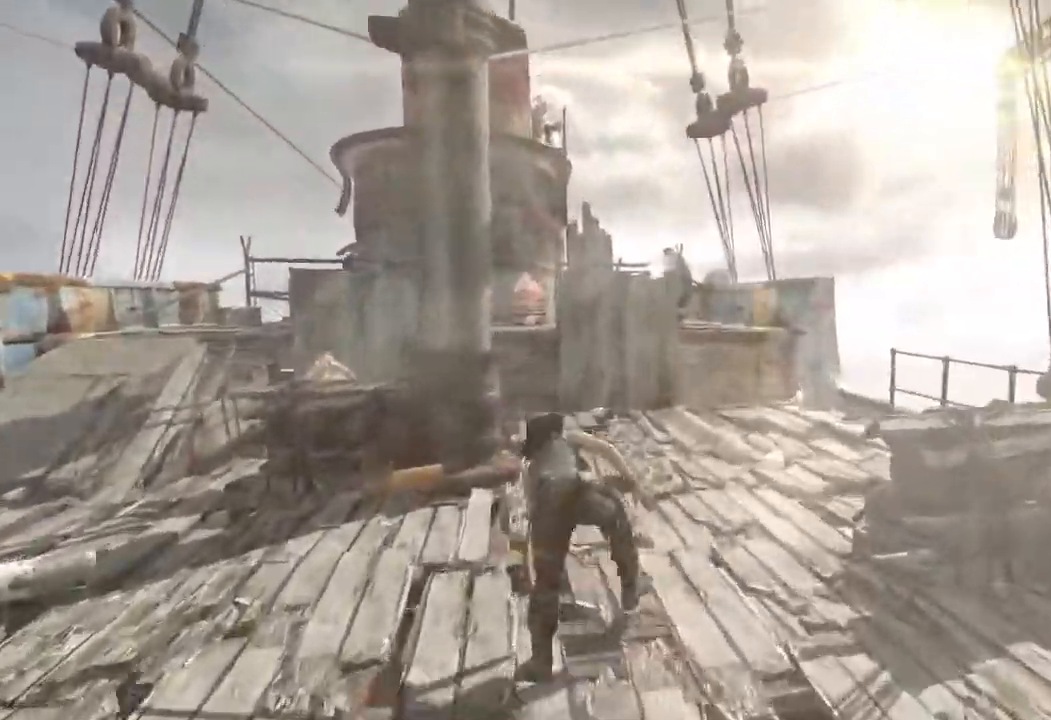
{"keys": ["w"], "mouse": ["right"], "events": [[400, "mouse_right", "down"]]}
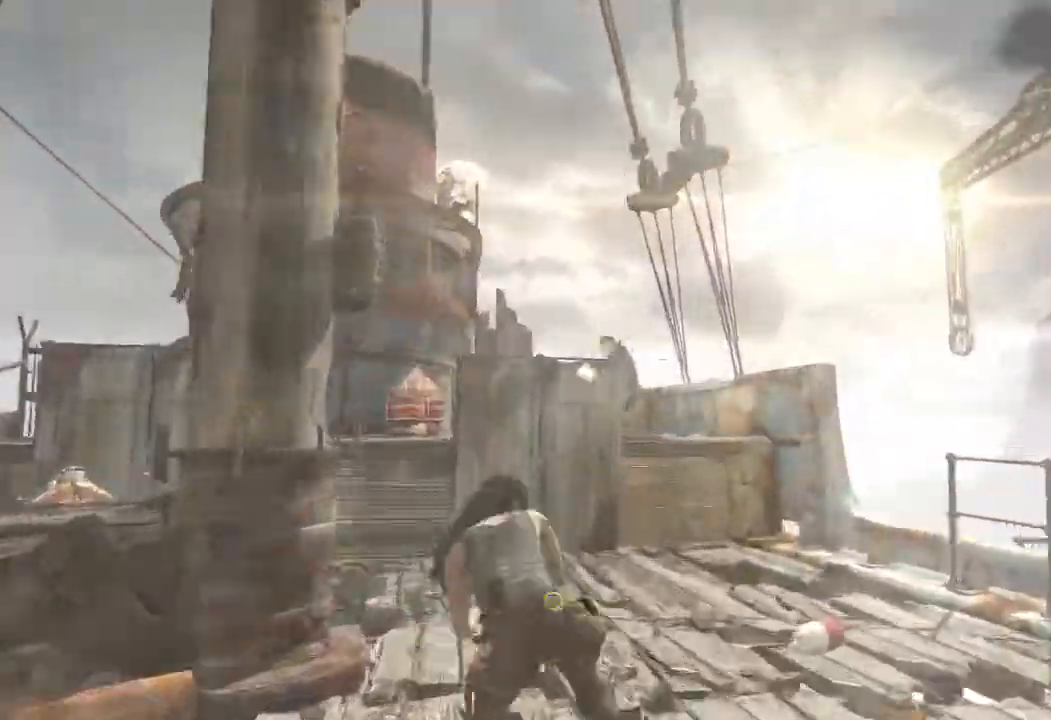
{"keys": ["w"], "mouse": ["right"], "events": []}
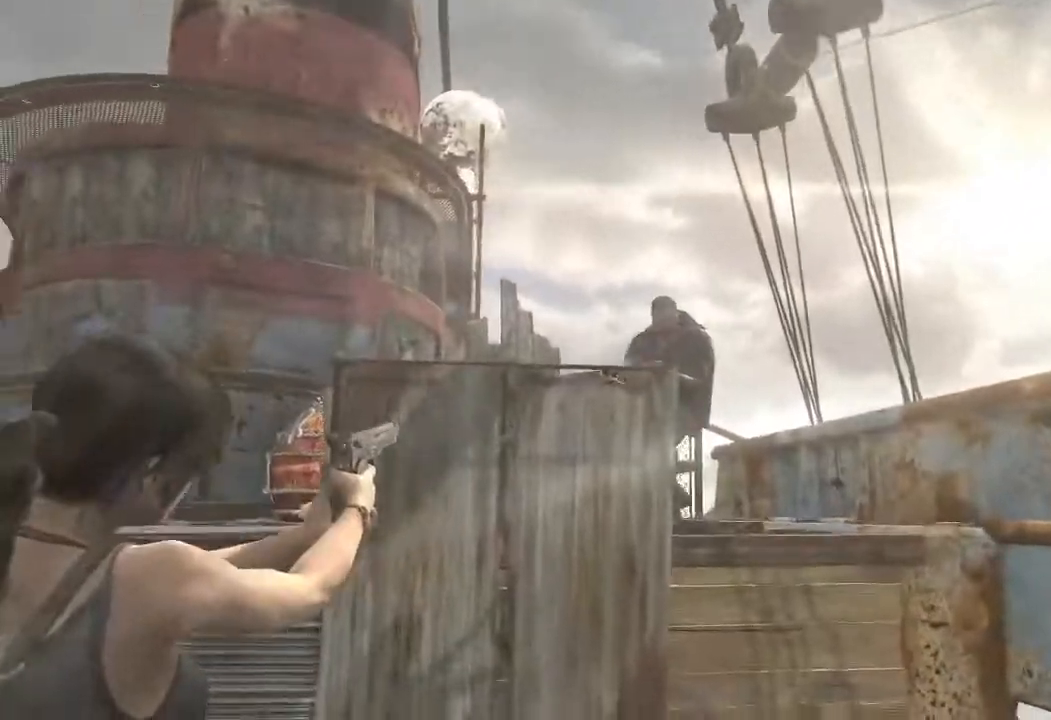
{"keys": ["w"], "mouse": [], "events": [[83, "mouse_left", "down"], [217, "mouse_left", "up"], [383, "mouse_right", "up"]]}
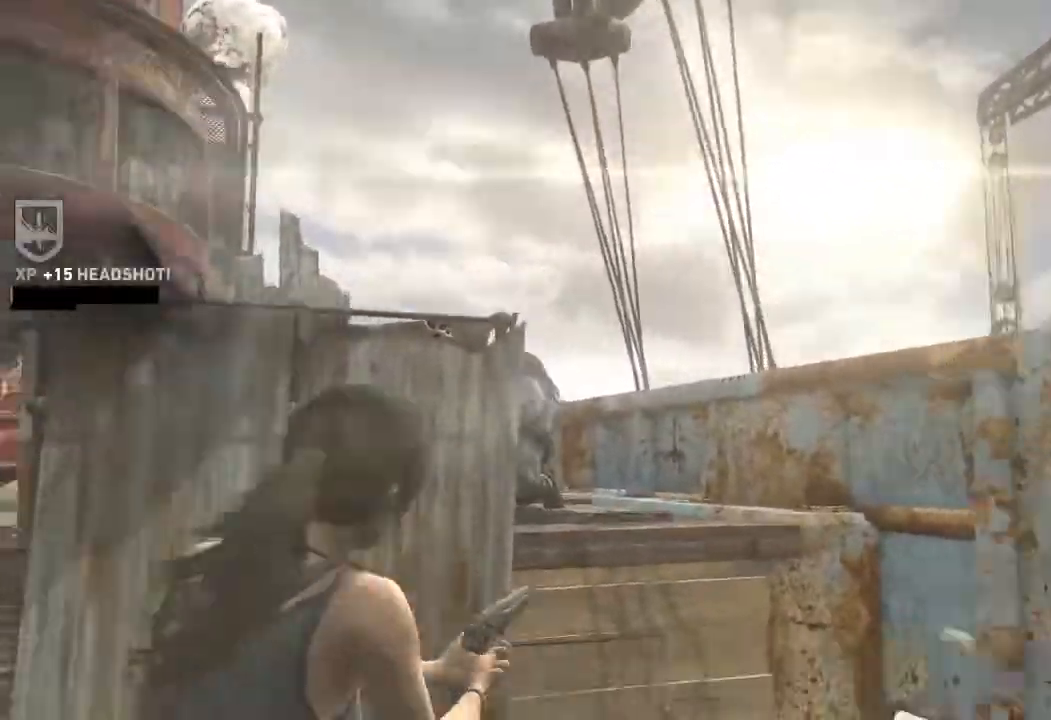
{"keys": ["w"], "mouse": [], "events": [[117, "space", "down"], [383, "space", "up"]]}
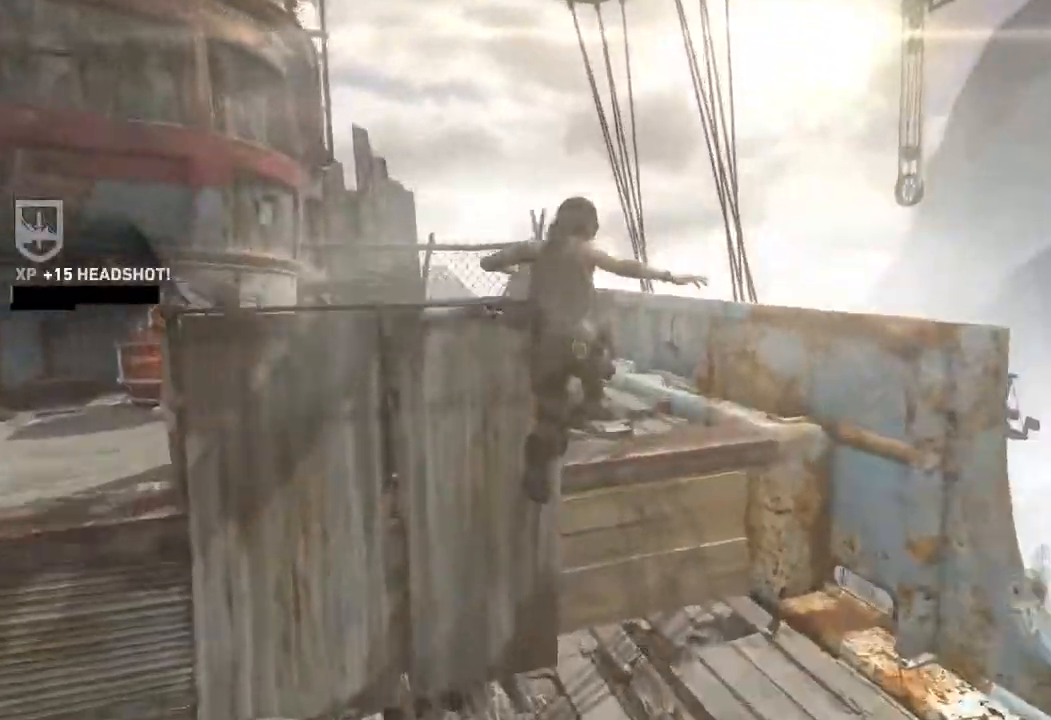
{"keys": ["w"], "mouse": [], "events": [[383, "space", "down"], [500, "space", "up"]]}
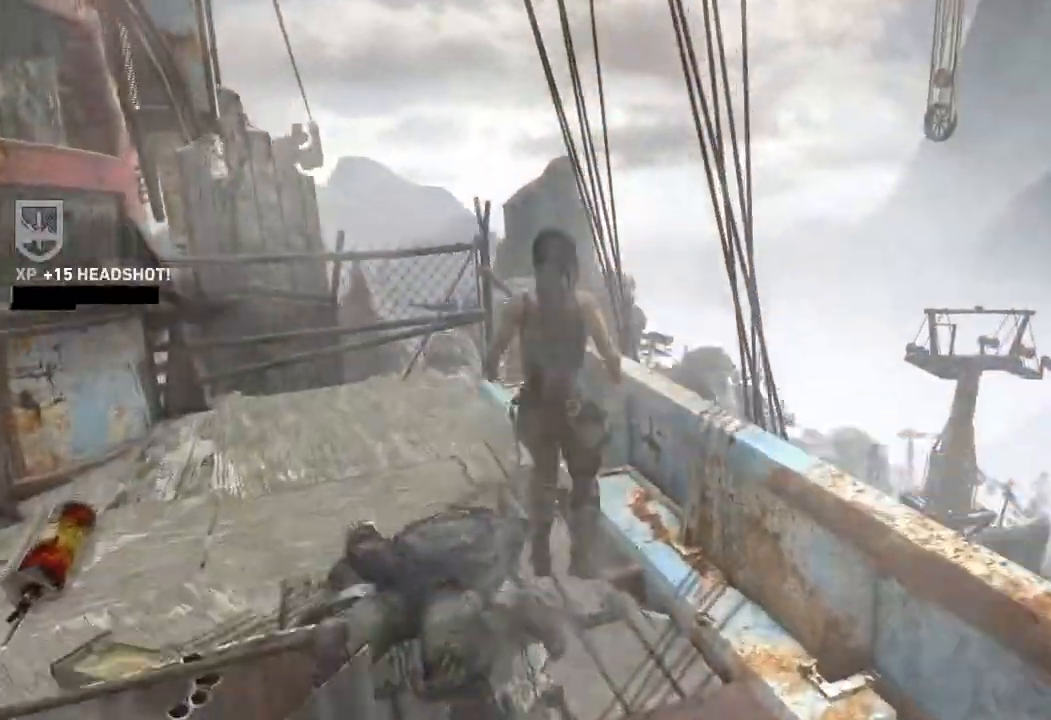
{"keys": [], "mouse": ["right"], "events": [[333, "w", "up"], [350, "mouse_right", "down"]]}